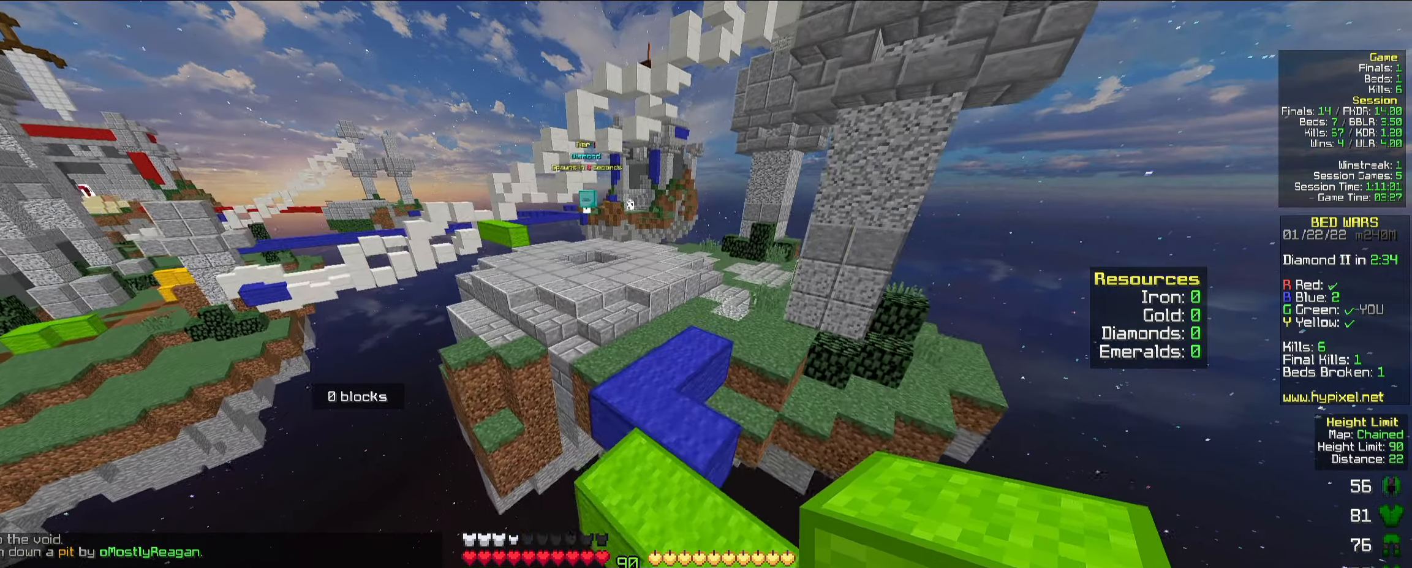
Gameplay with keyboard and mouse; each line is a JSON object with the keys and mouse buttons held at the frame after it. "events" lists presses ("down") and releases ("up") of "a", "d", "s", "space", "w", "mouse_left" and "mouse_right" between this image and that frame as [ms after this image, input, new state], when the widget could be followed in between. "mouse_left", "mouse_right" = the "left", "right" buttons of the "mouse" list. No other keys are recorded. Fast repeated clicks can show as one long hold. Mouse movement is not recorded.
{"keys": ["w"], "mouse": [], "events": [[250, "d", "down"], [333, "d", "up"]]}
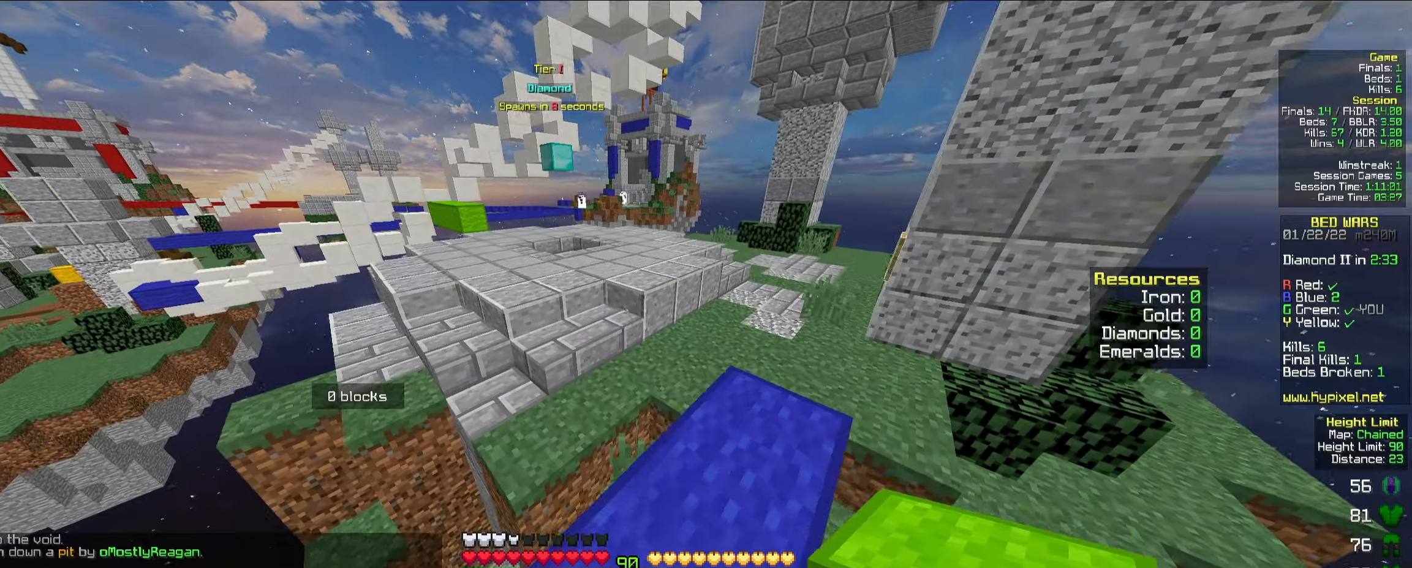
{"keys": ["w"], "mouse": [], "events": [[200, "space", "down"], [316, "space", "up"]]}
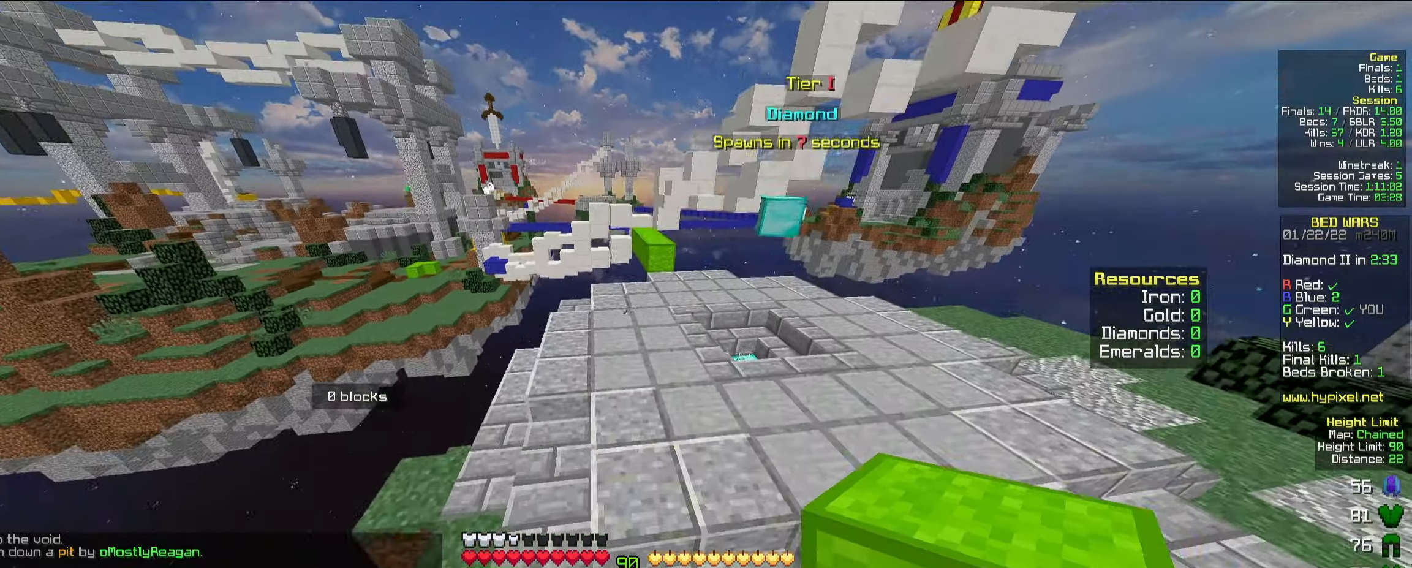
{"keys": ["w"], "mouse": [], "events": [[233, "space", "down"], [433, "space", "up"]]}
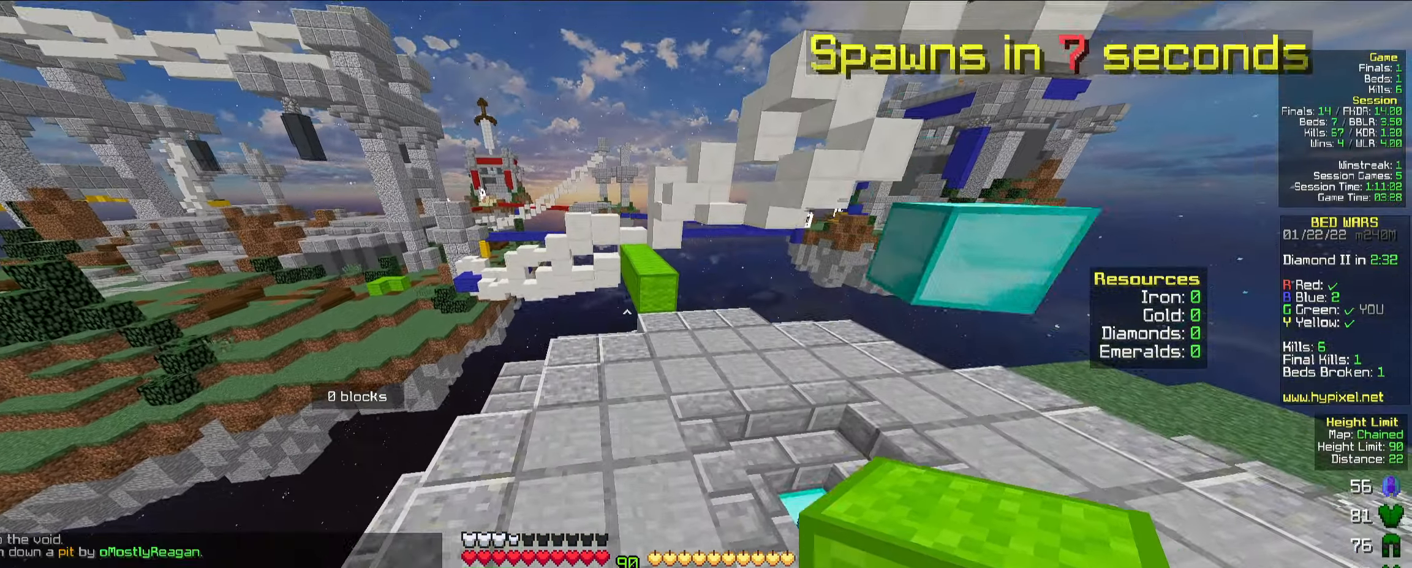
{"keys": ["w"], "mouse": [], "events": []}
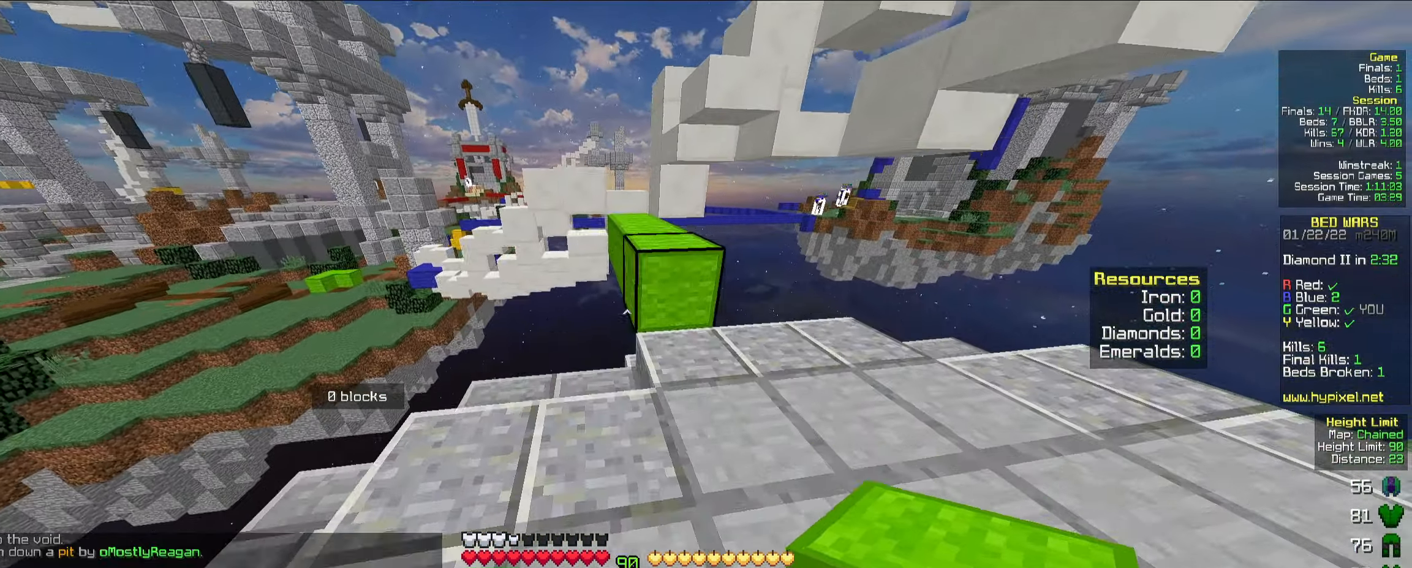
{"keys": ["w"], "mouse": [], "events": [[183, "space", "down"], [350, "space", "up"]]}
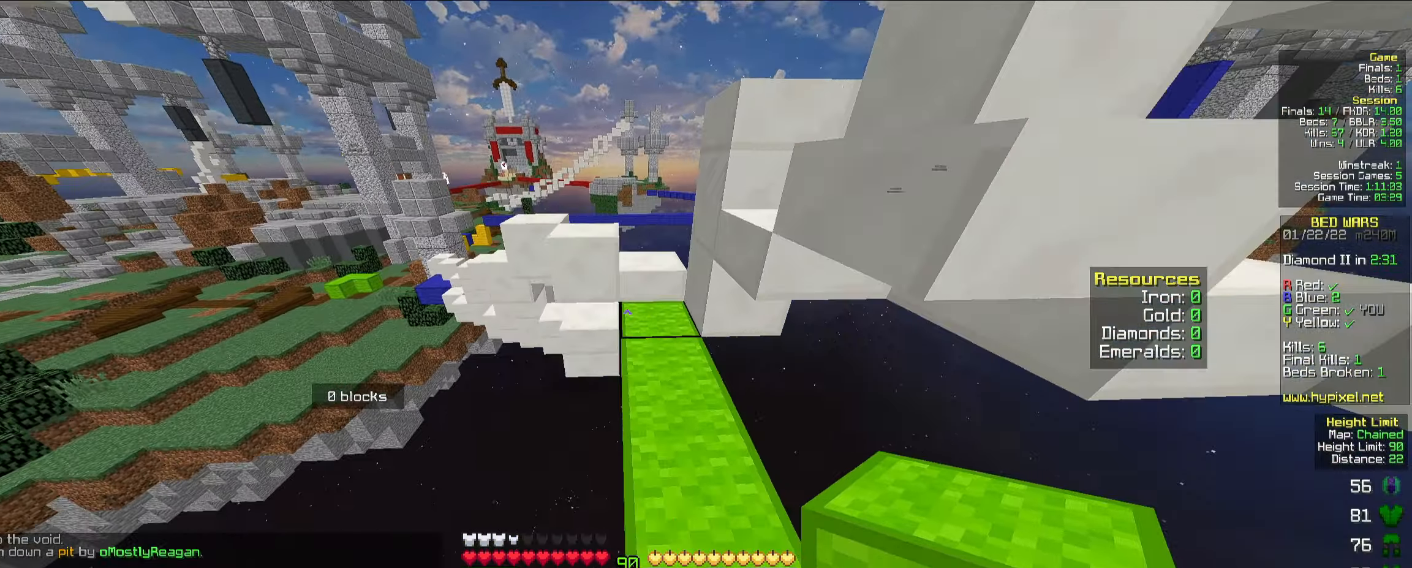
{"keys": ["w"], "mouse": [], "events": [[266, "space", "down"], [400, "space", "up"]]}
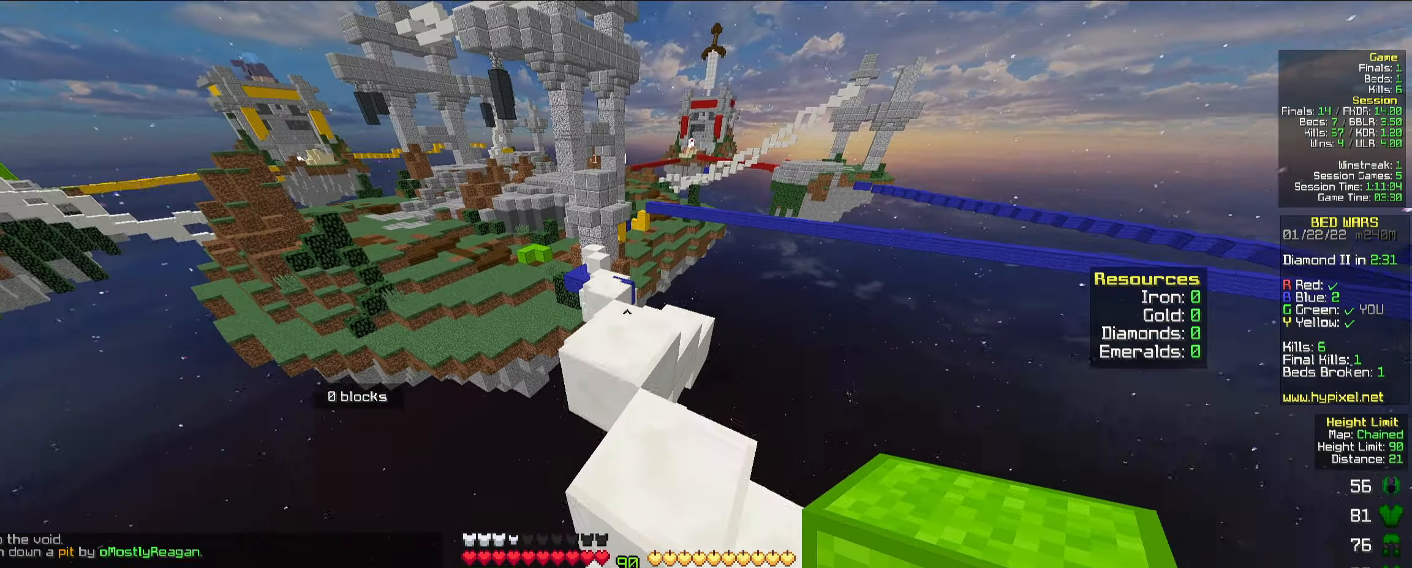
{"keys": ["w"], "mouse": [], "events": []}
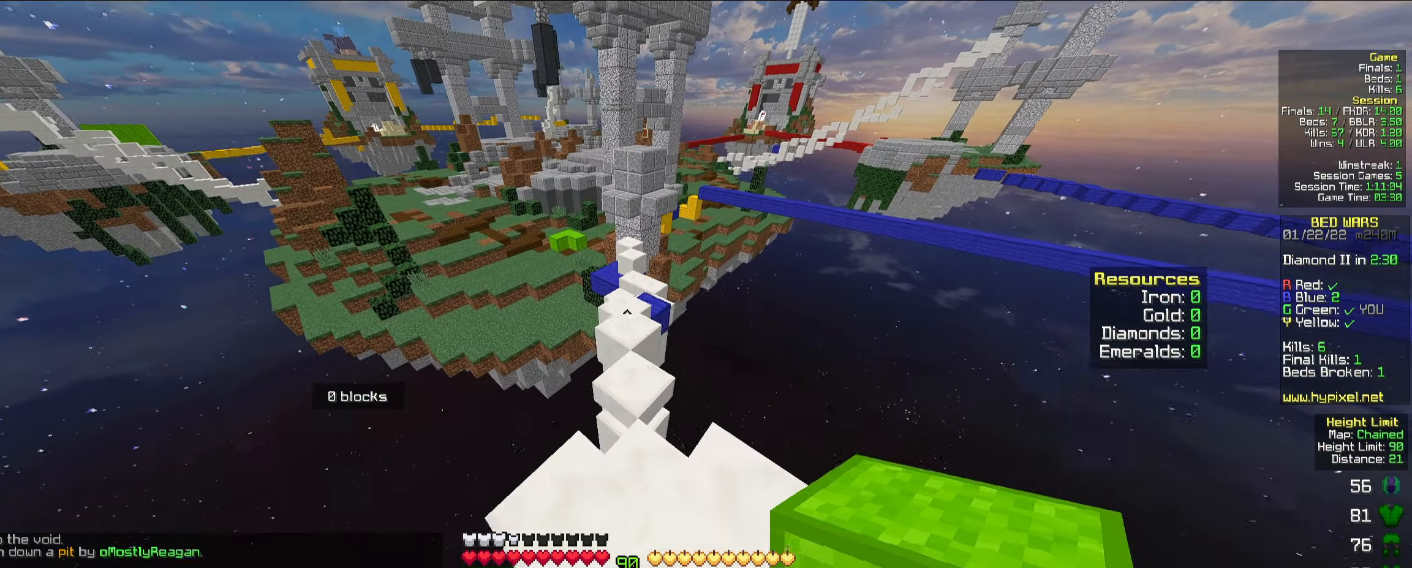
{"keys": ["w"], "mouse": [], "events": [[483, "mouse_left", "down"], [500, "mouse_left", "up"]]}
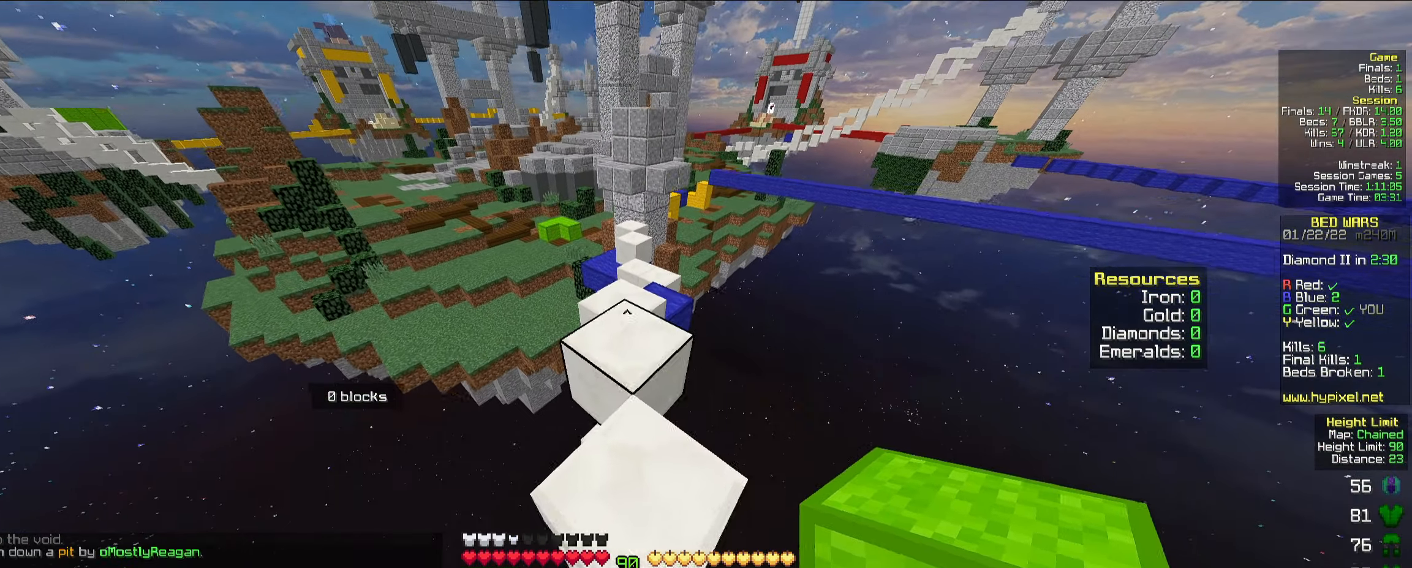
{"keys": ["w"], "mouse": ["left"], "events": [[16, "mouse_left", "down"], [33, "mouse_left", "up"], [50, "mouse_left", "down"], [66, "mouse_left", "up"], [83, "mouse_left", "down"], [100, "mouse_left", "up"], [116, "mouse_left", "down"], [150, "mouse_left", "up"], [350, "mouse_left", "down"], [366, "mouse_left", "up"], [383, "mouse_left", "down"], [400, "mouse_left", "up"], [416, "mouse_left", "down"], [433, "mouse_left", "up"], [450, "mouse_left", "down"], [466, "mouse_left", "up"], [483, "mouse_left", "down"]]}
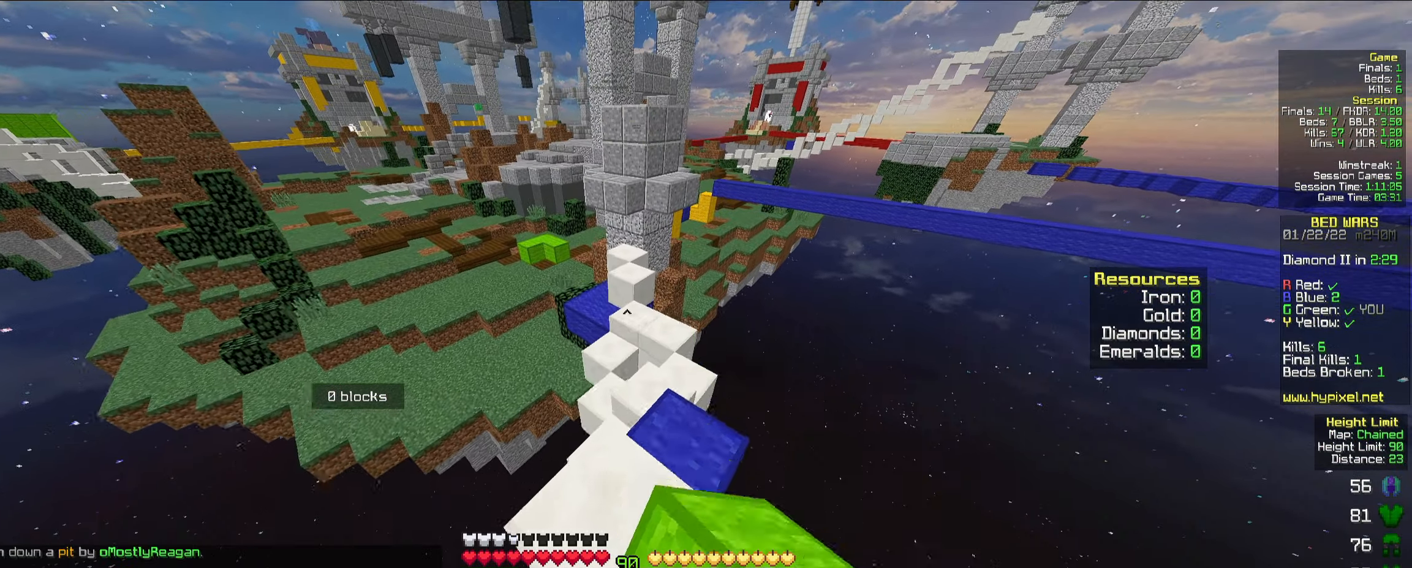
{"keys": ["w"], "mouse": [], "events": [[16, "mouse_left", "up"], [66, "d", "down"], [216, "d", "up"], [233, "mouse_left", "down"], [266, "mouse_left", "up"], [300, "mouse_left", "down"], [316, "mouse_left", "up"], [333, "mouse_left", "down"], [350, "mouse_left", "up"], [366, "mouse_left", "down"], [383, "mouse_left", "up"], [400, "mouse_left", "down"], [433, "mouse_left", "up"], [450, "mouse_left", "down"], [500, "mouse_left", "up"]]}
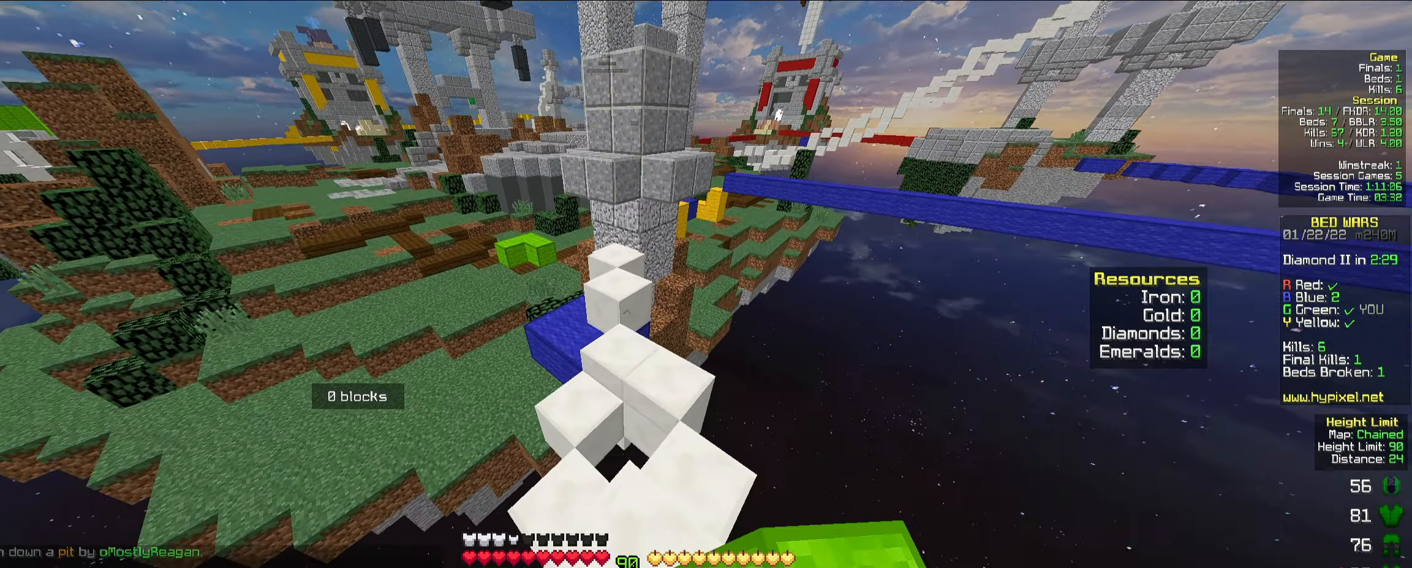
{"keys": ["space", "w"], "mouse": [], "events": [[233, "space", "down"]]}
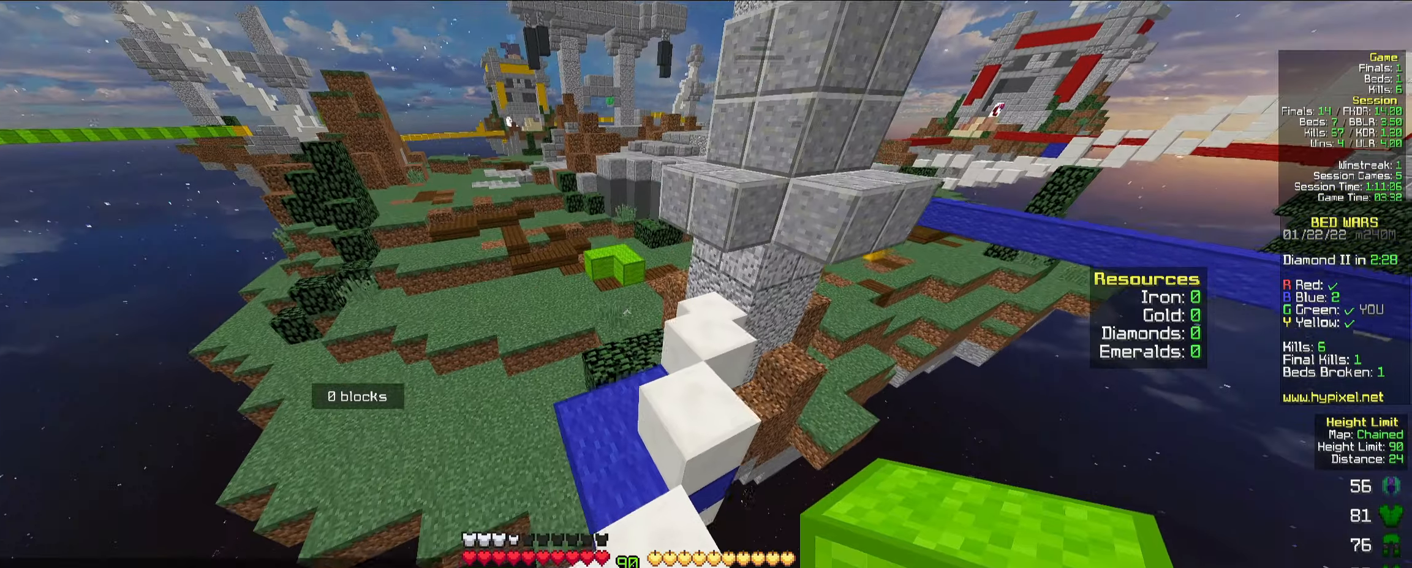
{"keys": ["w"], "mouse": [], "events": [[17, "a", "down"], [133, "space", "up"], [317, "a", "up"]]}
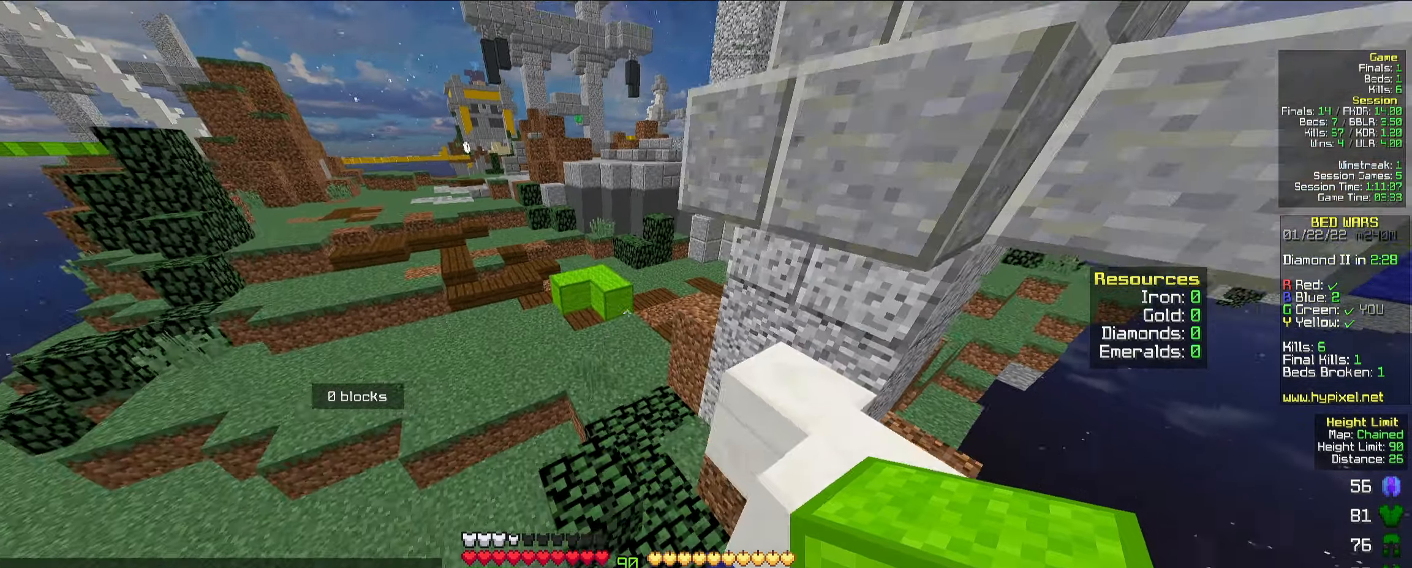
{"keys": ["w"], "mouse": [], "events": [[317, "space", "down"], [483, "space", "up"]]}
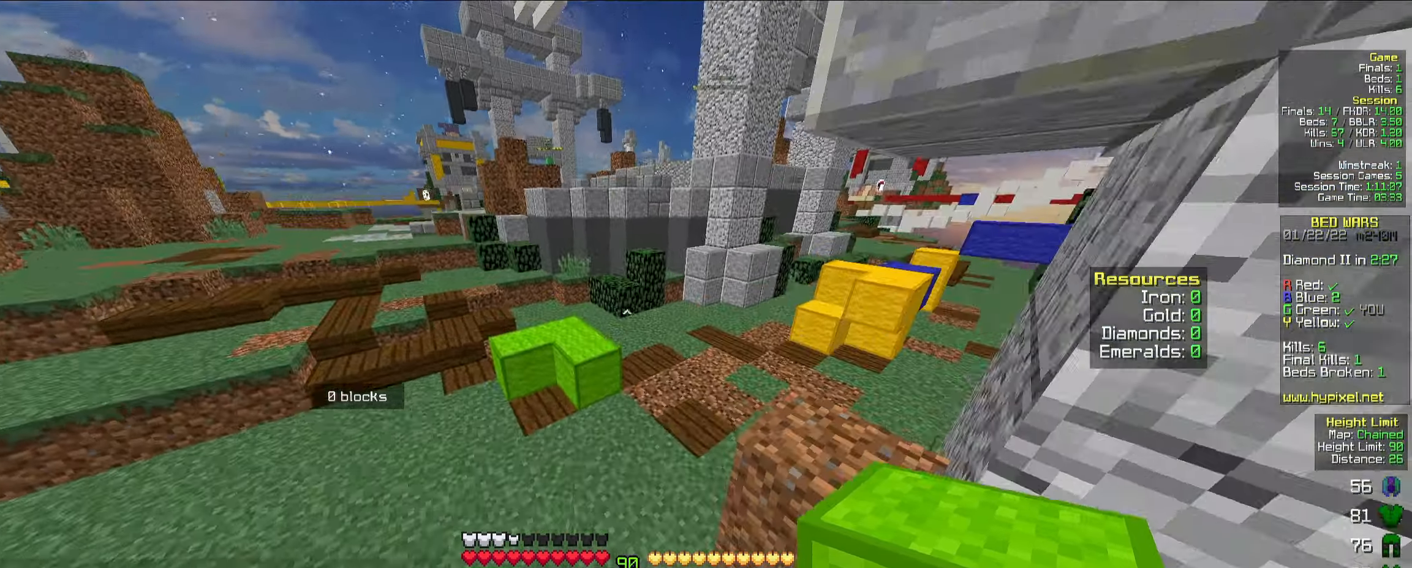
{"keys": ["w"], "mouse": [], "events": []}
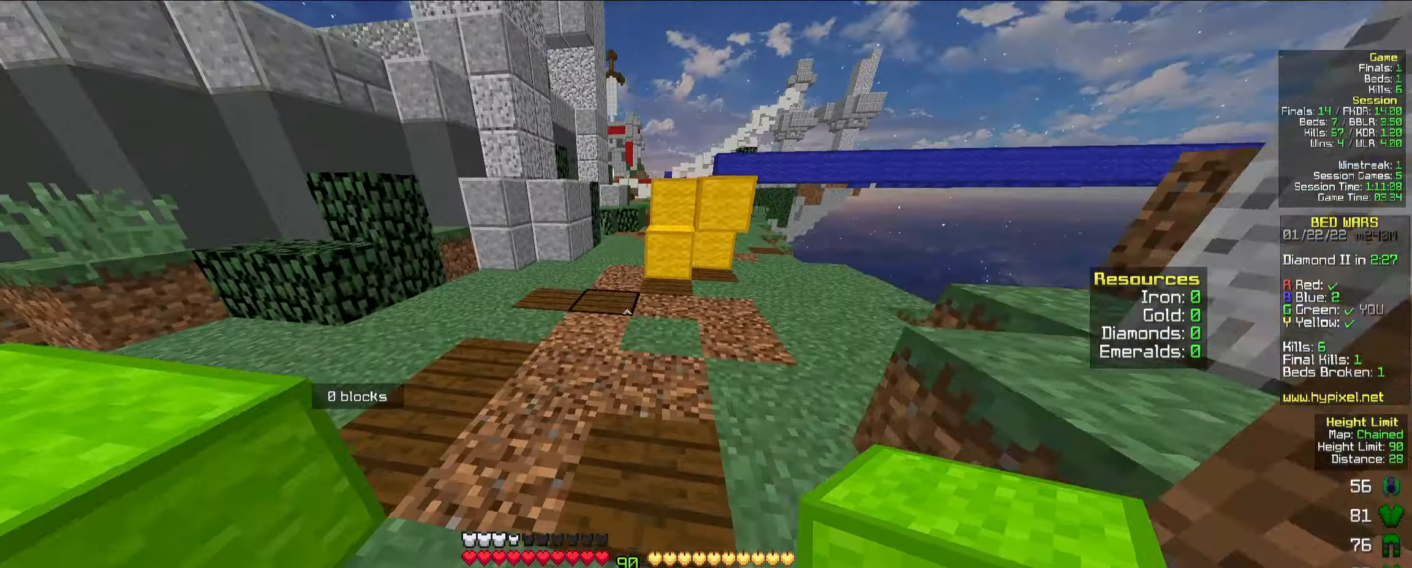
{"keys": ["w"], "mouse": [], "events": [[83, "space", "down"], [300, "space", "up"]]}
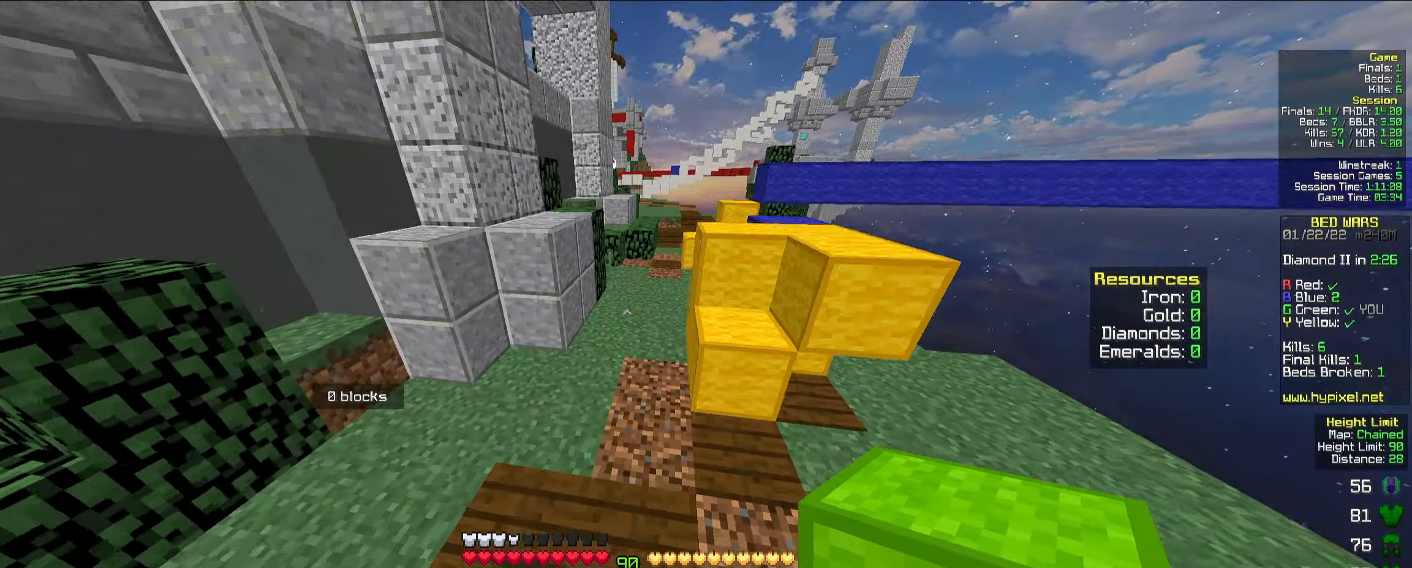
{"keys": ["w"], "mouse": [], "events": [[117, "space", "down"], [317, "a", "down"], [383, "space", "up"], [467, "a", "up"]]}
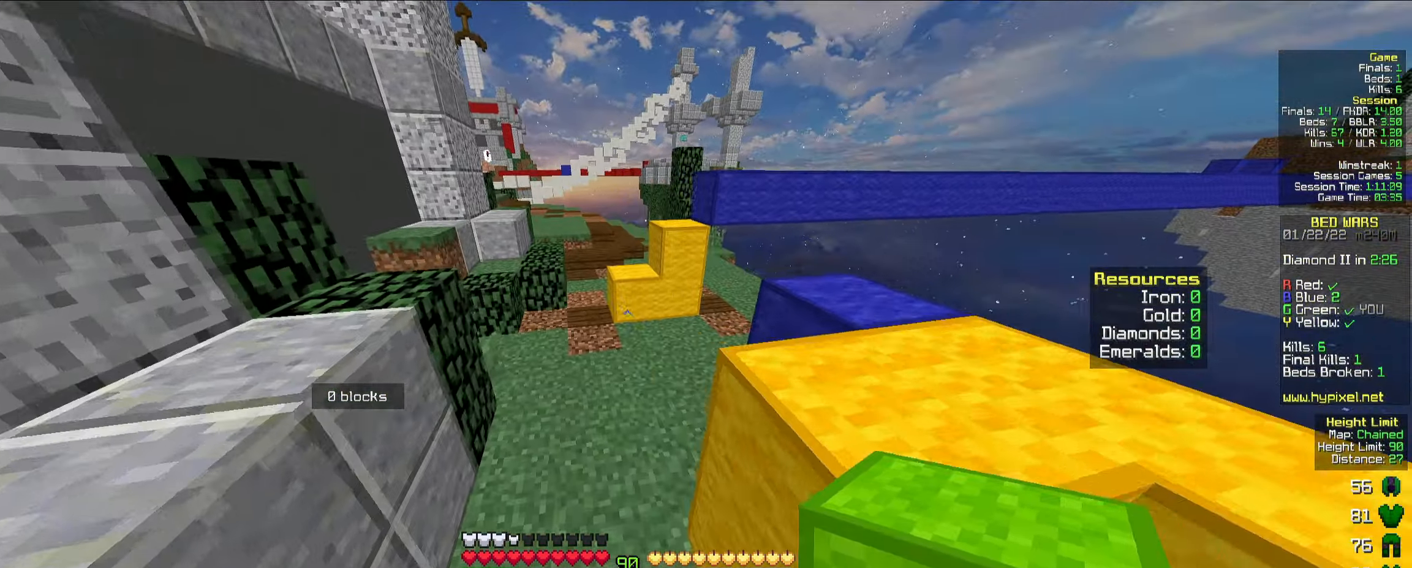
{"keys": ["a", "space", "w"], "mouse": [], "events": [[467, "space", "down"], [500, "a", "down"]]}
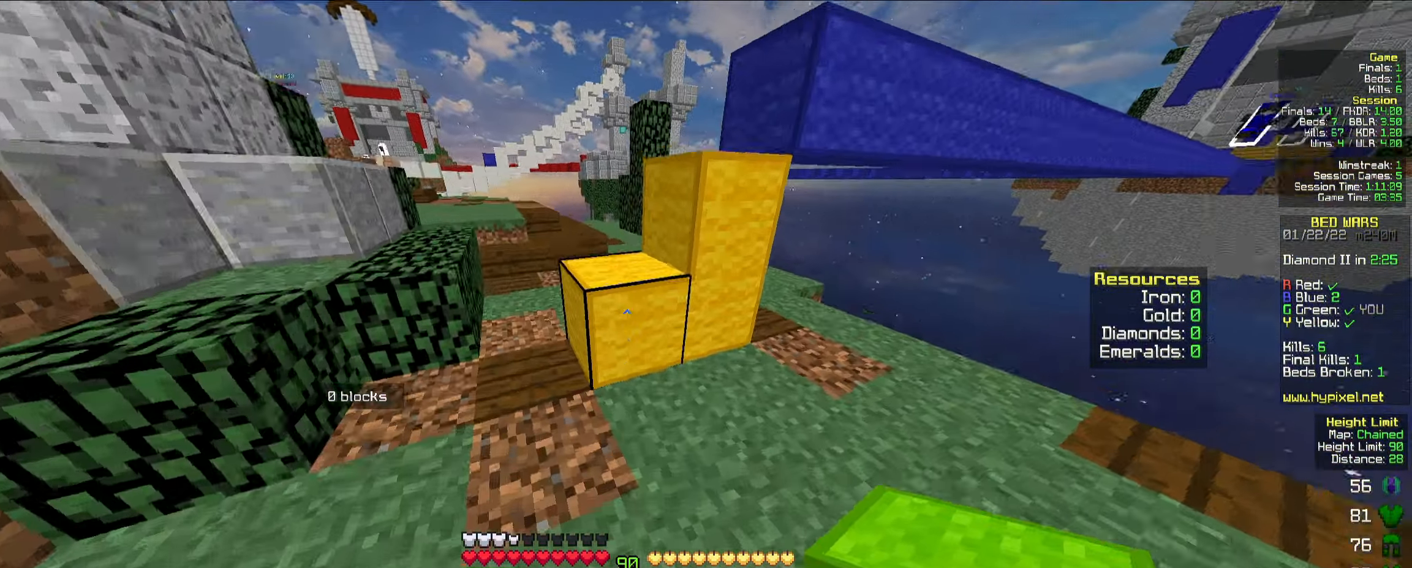
{"keys": ["d", "space", "w"], "mouse": [], "events": [[150, "space", "up"], [400, "a", "up"], [400, "d", "down"], [400, "space", "down"]]}
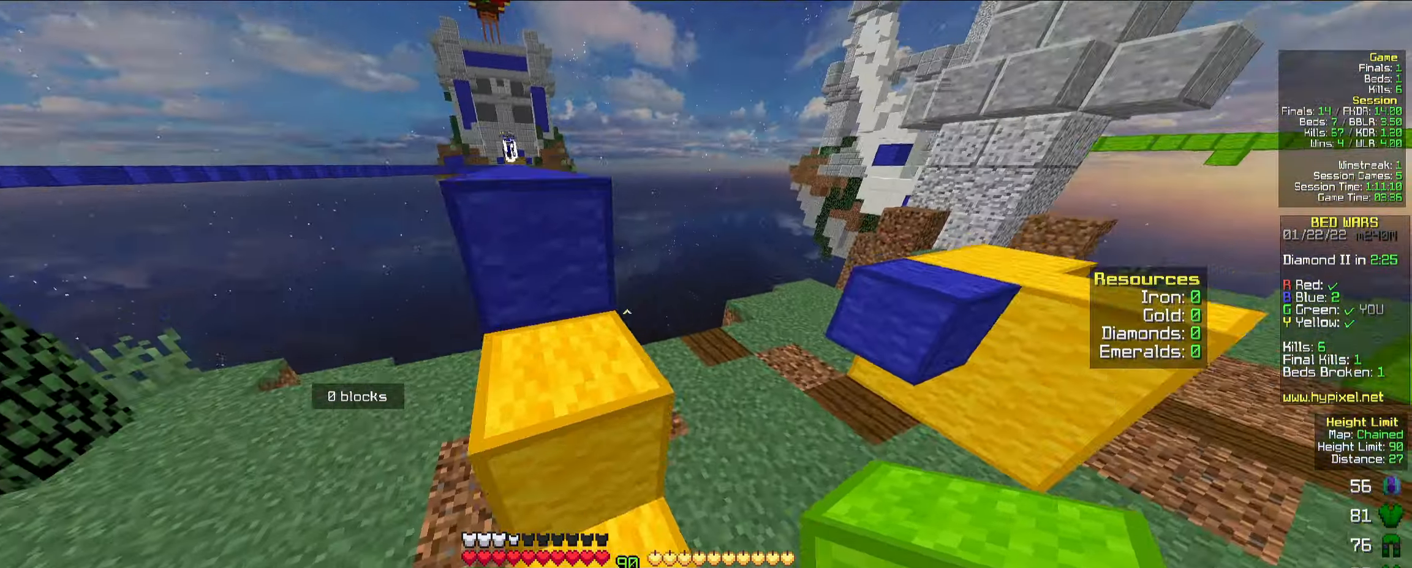
{"keys": ["space", "w"], "mouse": [], "events": [[83, "a", "down"], [133, "space", "up"], [183, "d", "up"], [317, "a", "up"], [333, "space", "down"]]}
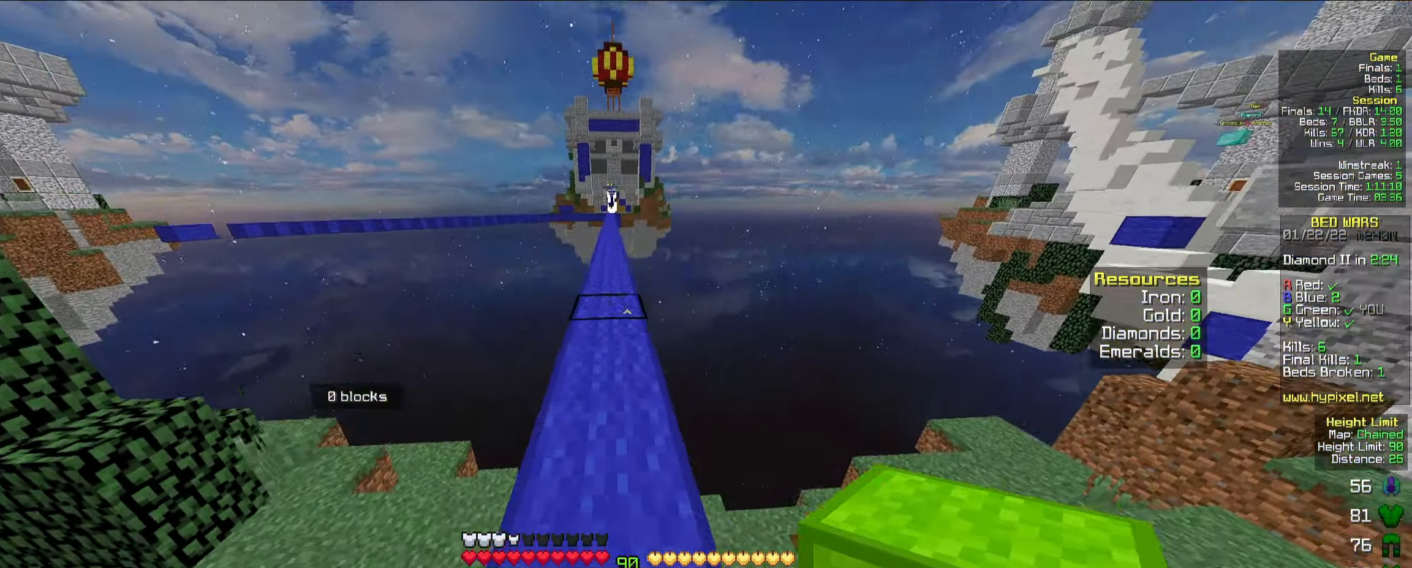
{"keys": ["space", "w"], "mouse": [], "events": []}
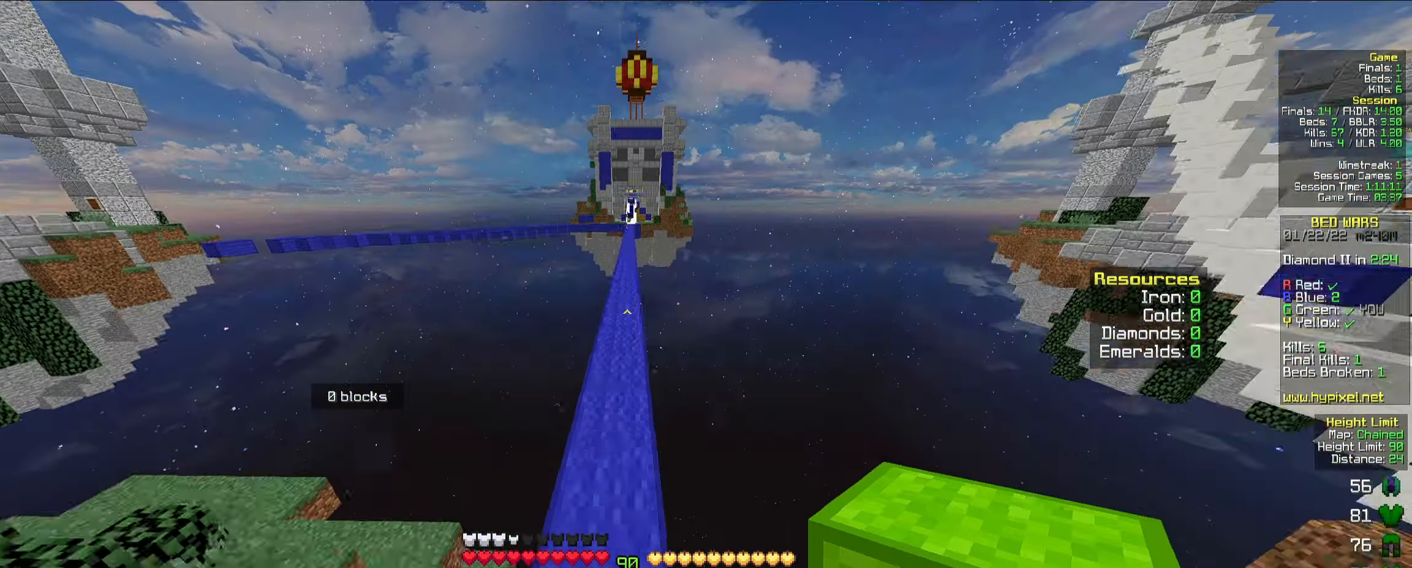
{"keys": ["a", "space", "w"], "mouse": [], "events": [[267, "space", "up"], [467, "space", "down"], [500, "a", "down"]]}
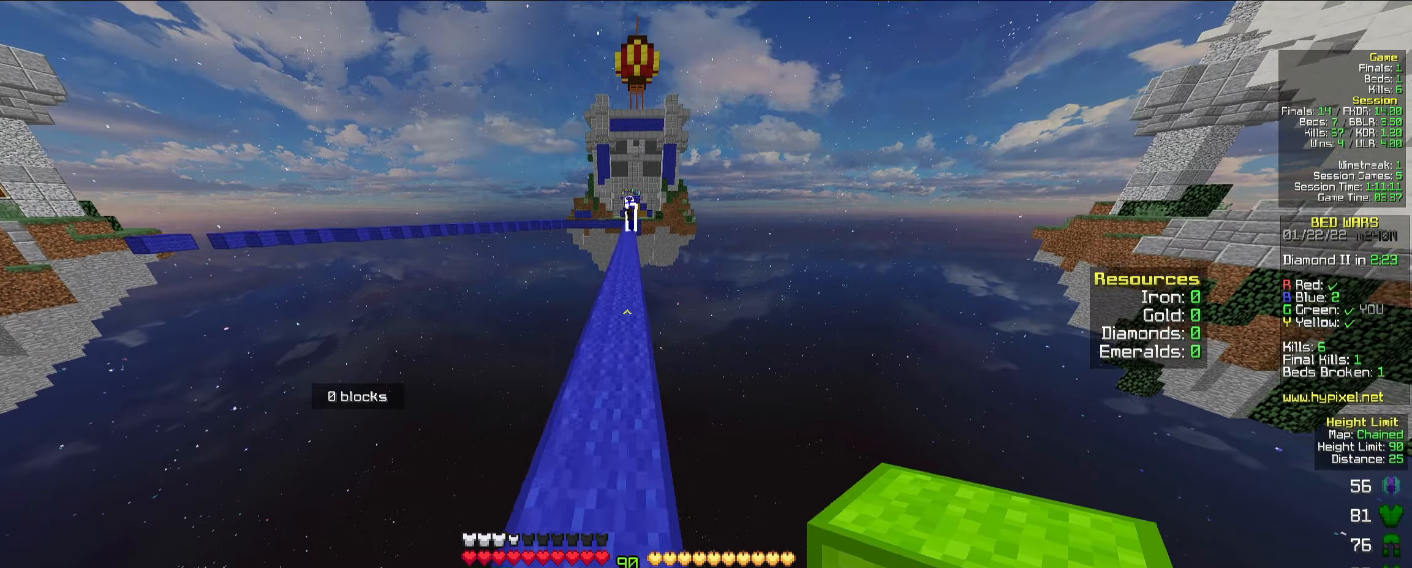
{"keys": ["w"], "mouse": [], "events": [[150, "space", "up"], [200, "a", "up"], [234, "d", "down"], [367, "d", "up"]]}
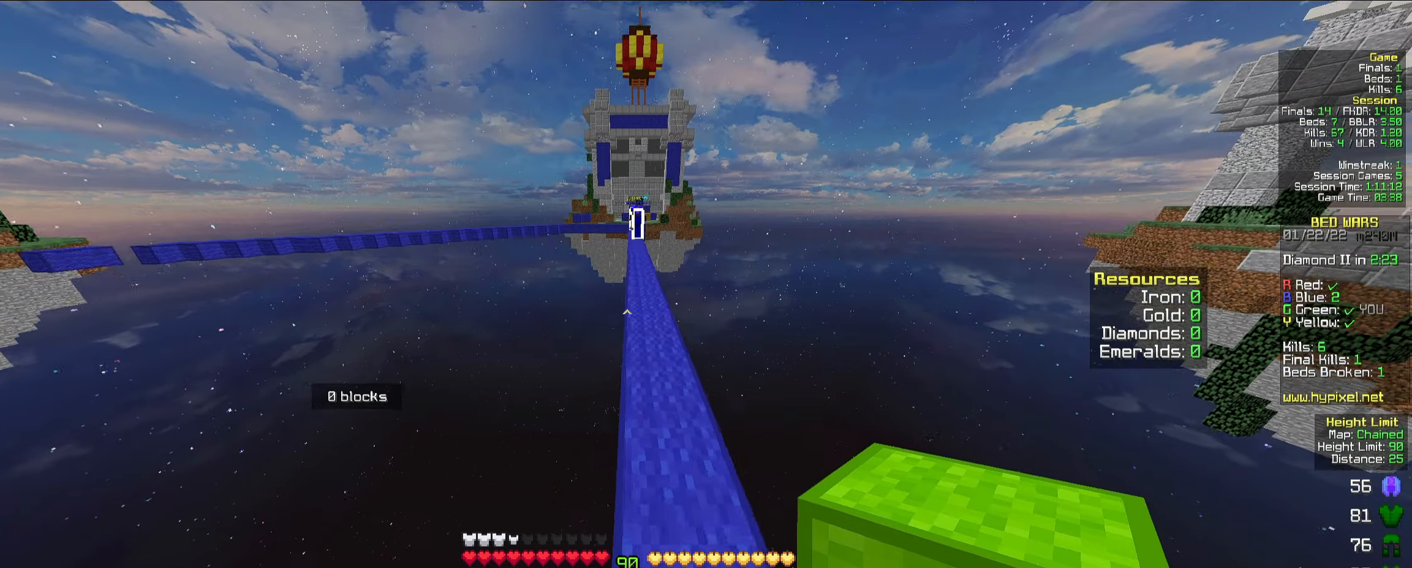
{"keys": ["w"], "mouse": [], "events": [[17, "space", "down"], [84, "d", "down"], [184, "space", "up"], [217, "a", "down"], [284, "d", "up"], [367, "a", "up"]]}
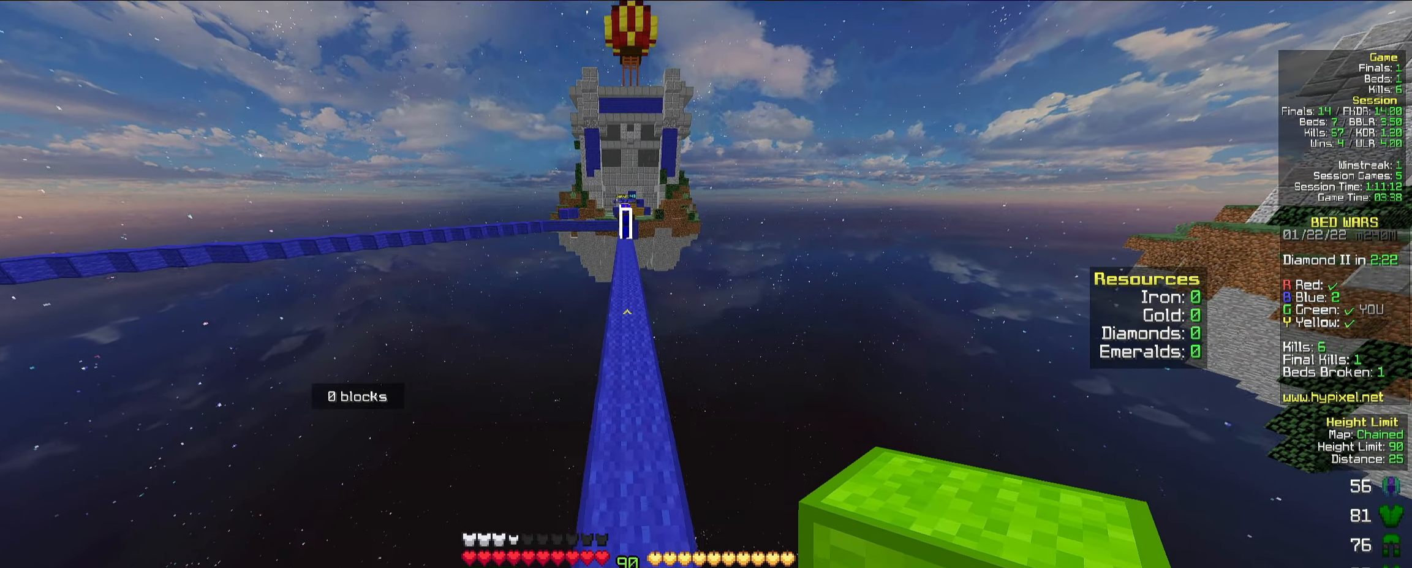
{"keys": ["w"], "mouse": [], "events": [[84, "a", "down"], [200, "a", "up"]]}
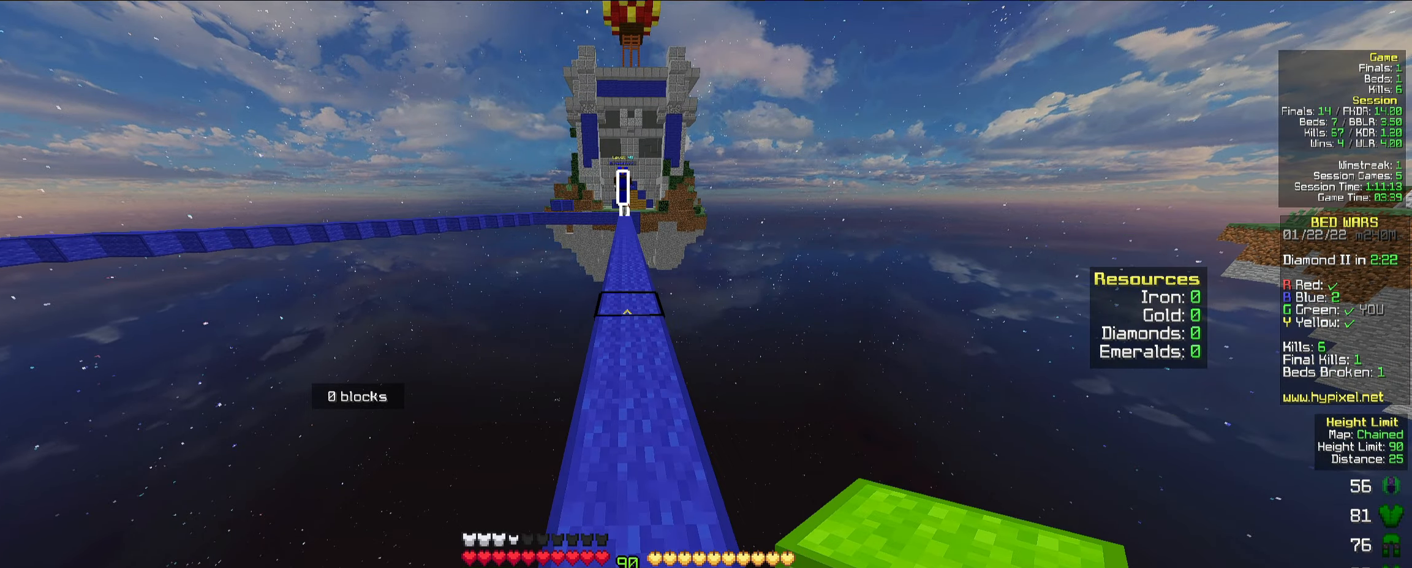
{"keys": ["w"], "mouse": [], "events": []}
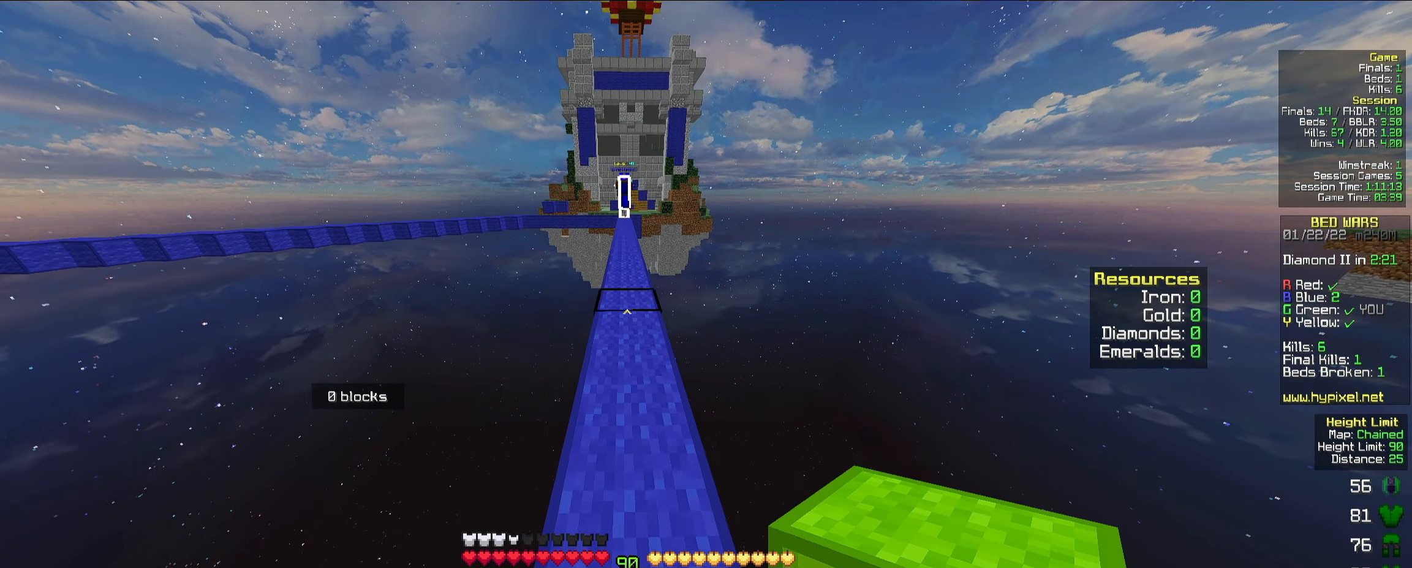
{"keys": ["w"], "mouse": [], "events": []}
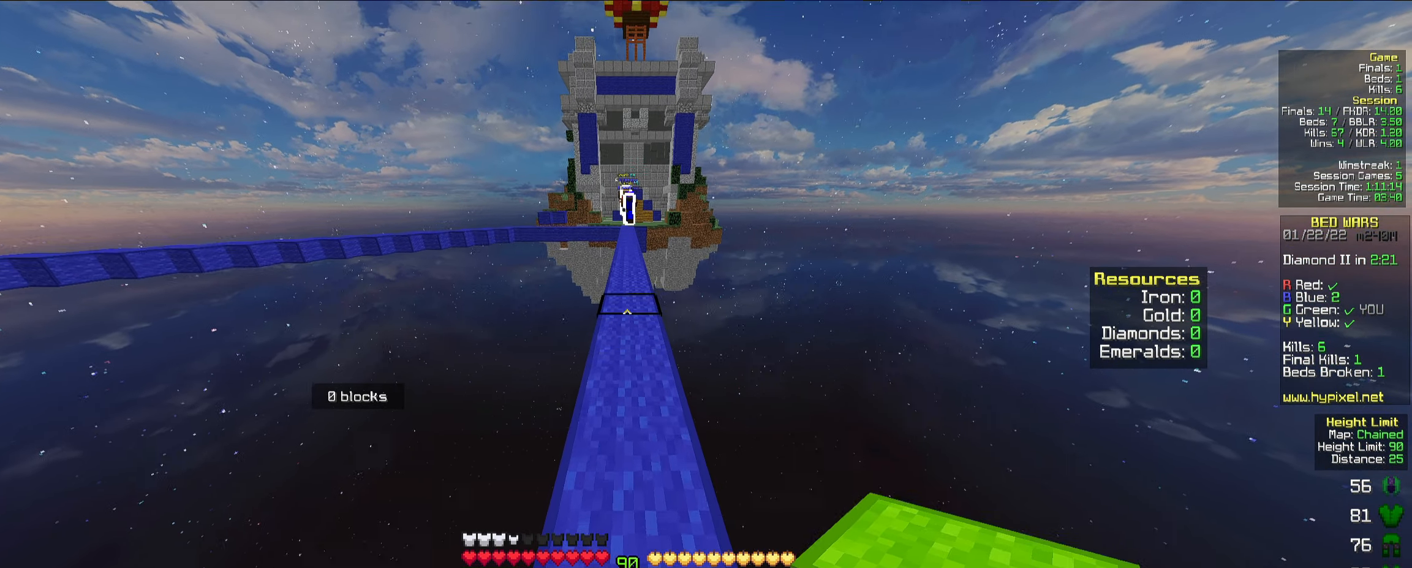
{"keys": ["w"], "mouse": [], "events": []}
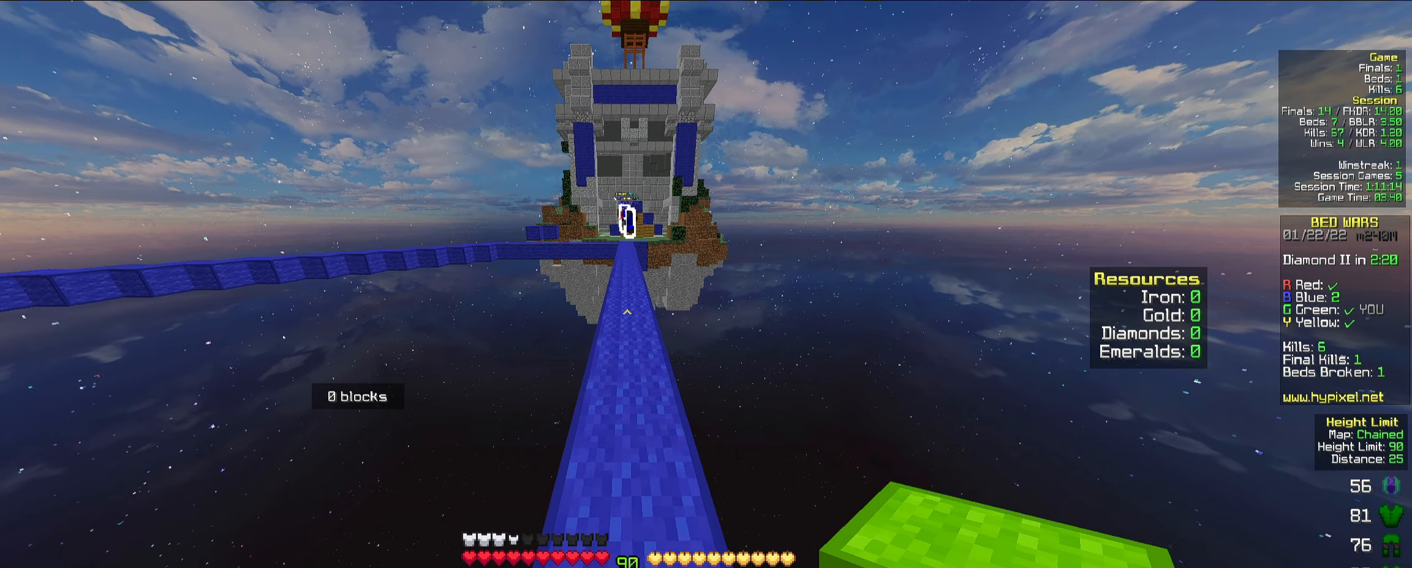
{"keys": ["space", "w"], "mouse": [], "events": [[434, "space", "down"]]}
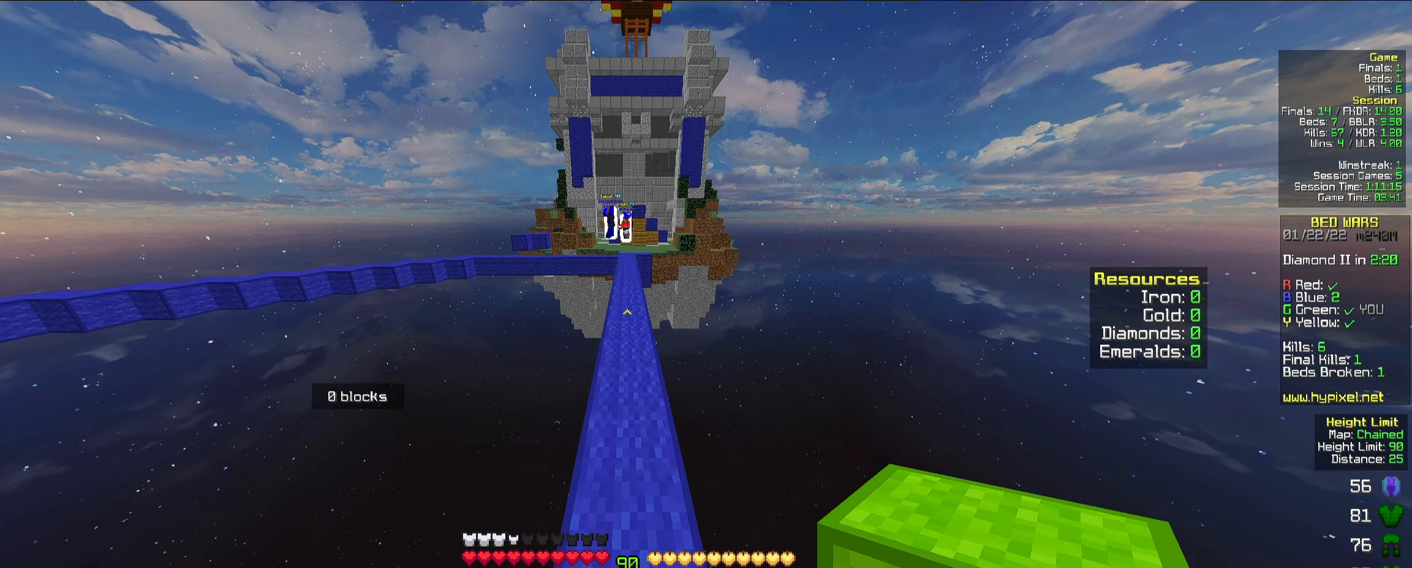
{"keys": ["w"], "mouse": [], "events": [[200, "space", "up"]]}
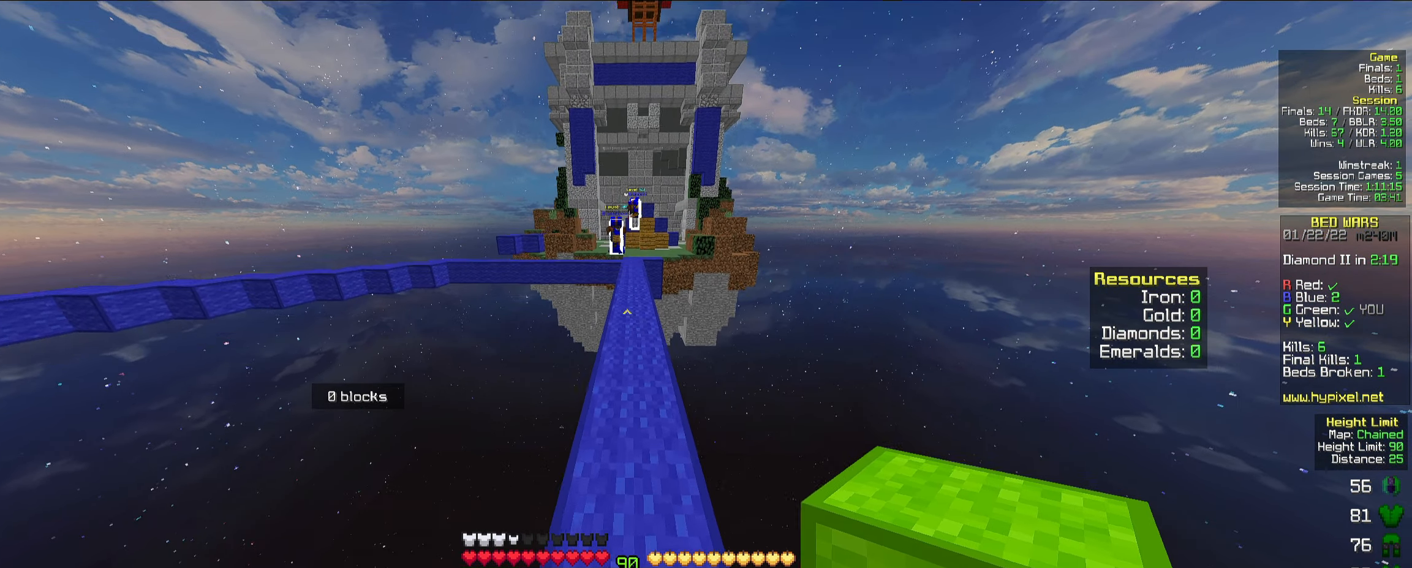
{"keys": ["s"], "mouse": [], "events": [[217, "w", "up"], [267, "s", "down"]]}
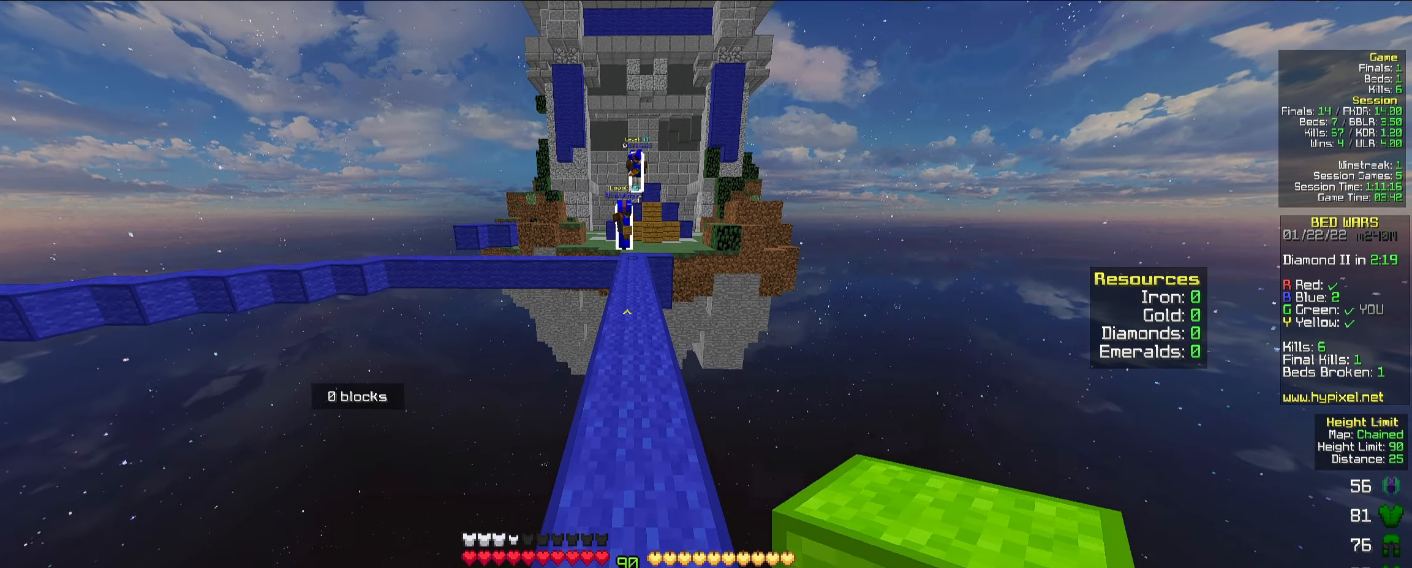
{"keys": [], "mouse": [], "events": [[466, "s", "up"]]}